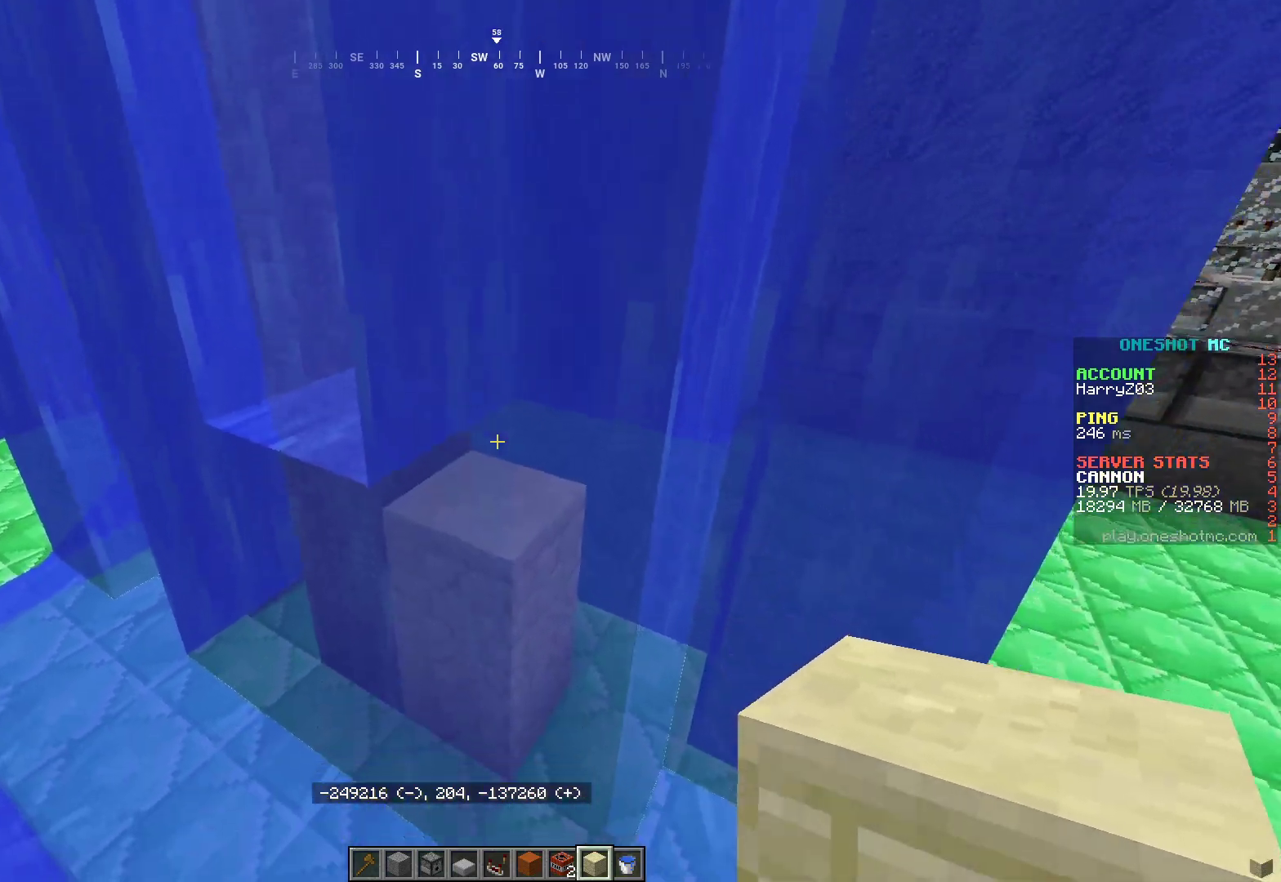
Gameplay with keyboard and mouse; each line is a JSON object with the keys and mouse buttons held at the frame after it. "events" lists presses ("down") and releases ("up") of "a", "d", "s", "w", "mouse_left" and "mouse_right" between this image and that frame as [ms after this image, input, new state], when the widget could be followed in between. "mouse_left", "mouse_right" = the "left", "right" buttons of the "mouse" list. No other keys are recorded. Fast repeated clicks can show as one long hold. Mouse movement is not recorded.
{"keys": ["d", "w"], "mouse": []}
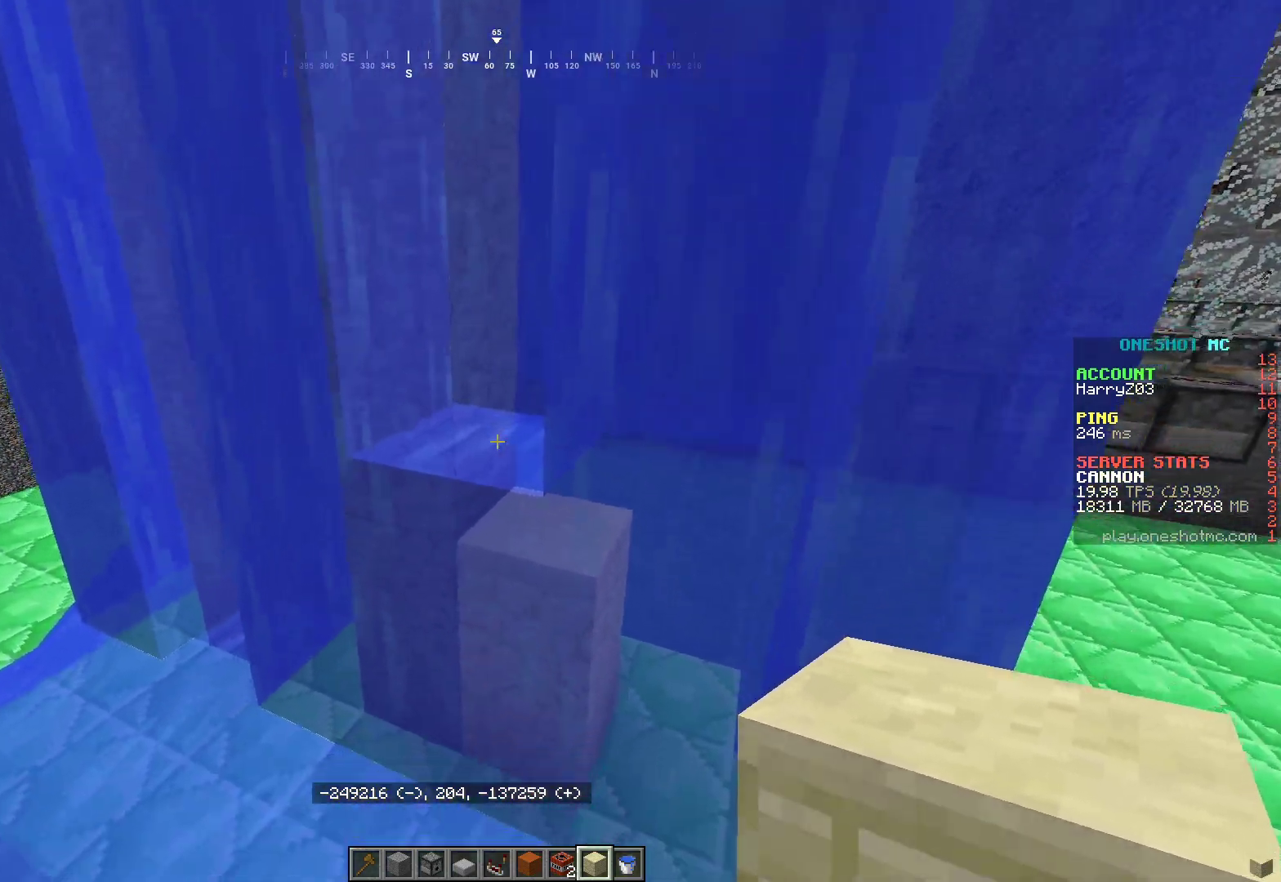
{"keys": [], "mouse": []}
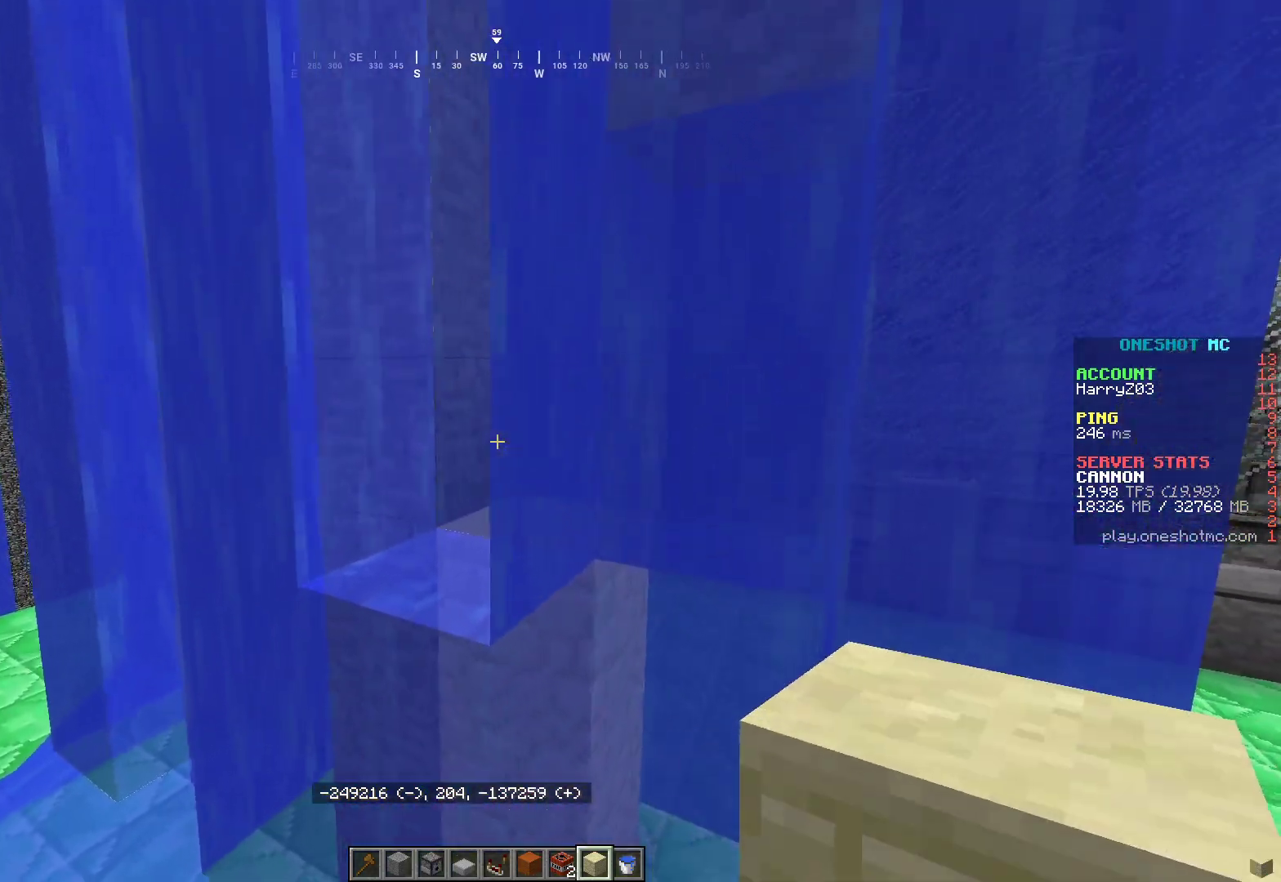
{"keys": [], "mouse": [], "events": []}
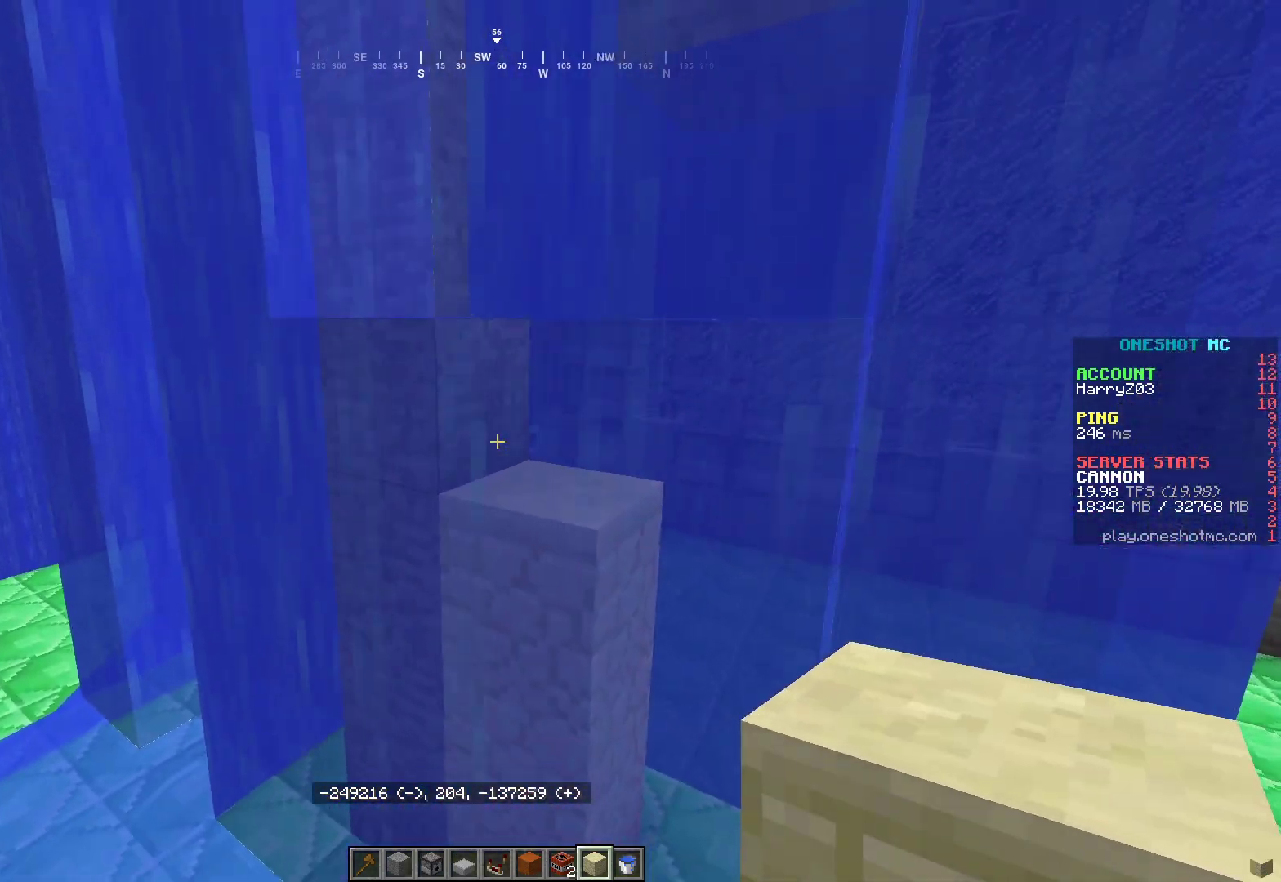
{"keys": [], "mouse": [], "events": []}
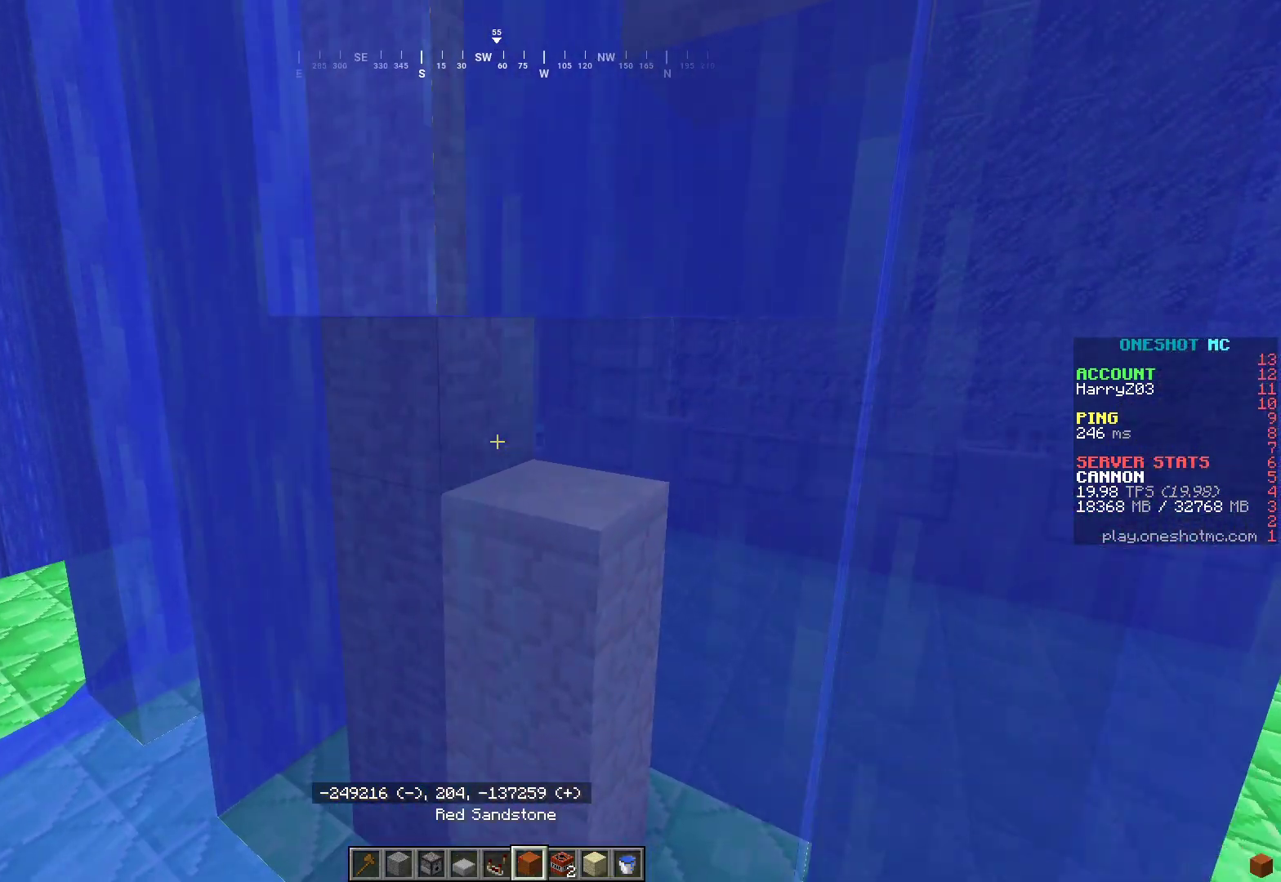
{"keys": [], "mouse": ["right"]}
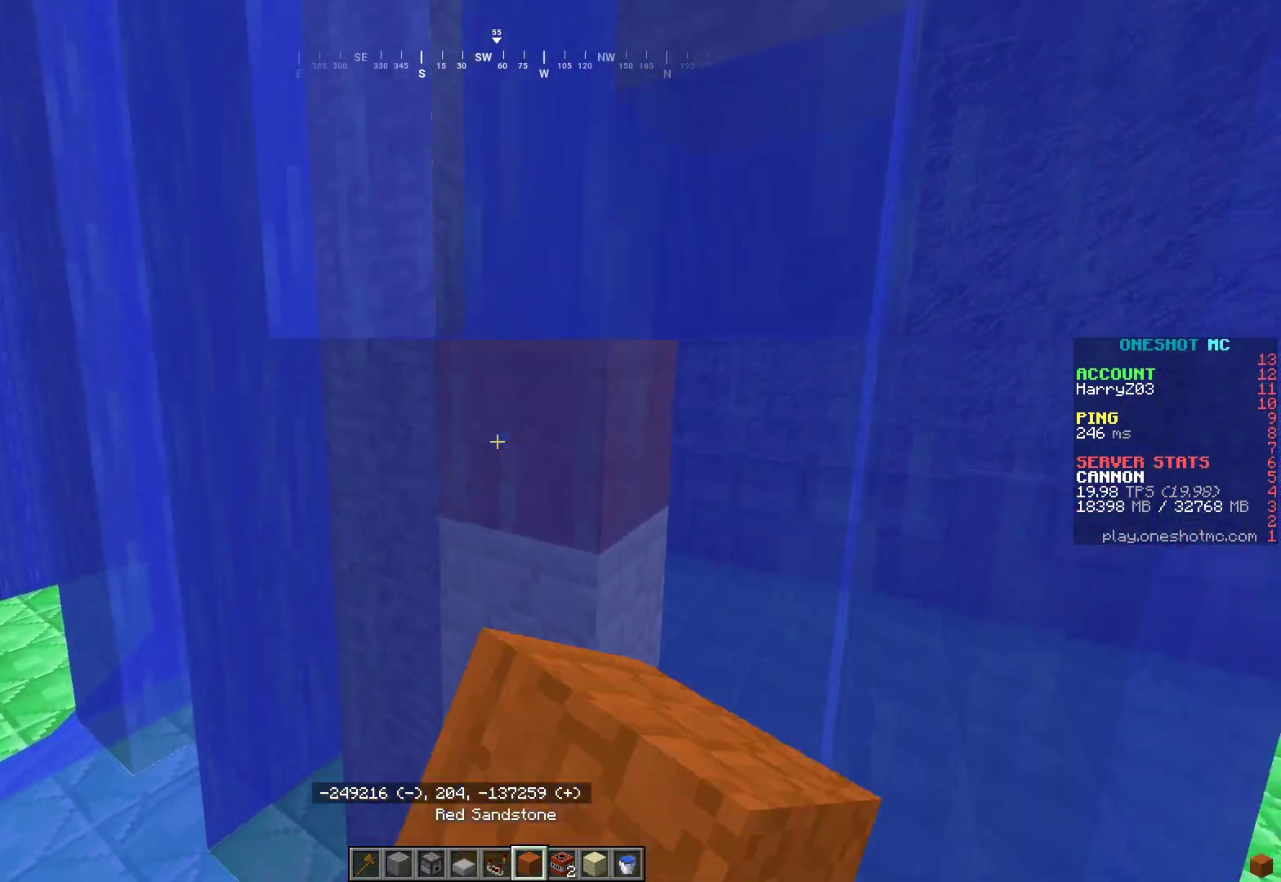
{"keys": [], "mouse": [], "events": [[17, "mouse_right", "up"], [33, "s", "down"], [233, "s", "up"]]}
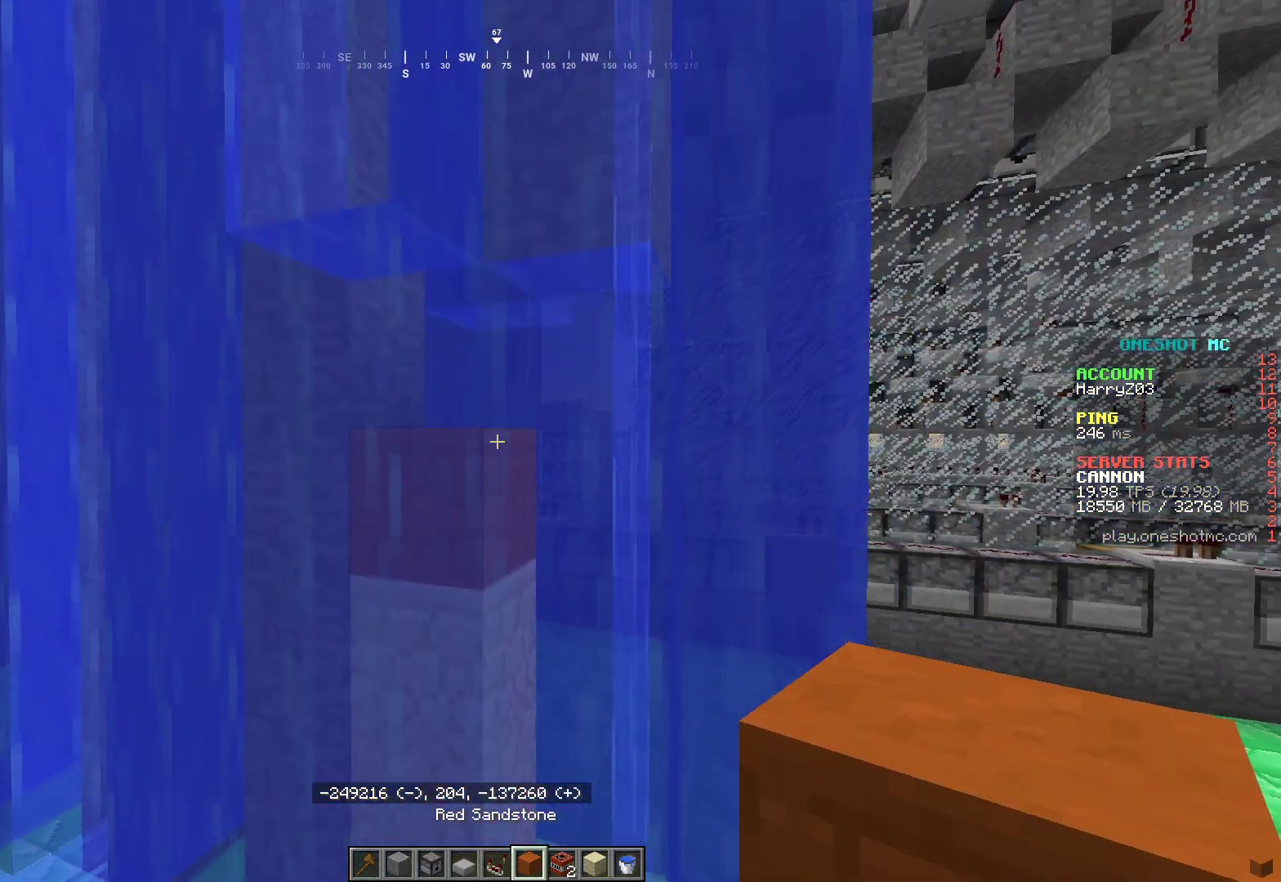
{"keys": [], "mouse": [], "events": [[117, "w", "down"], [333, "w", "up"]]}
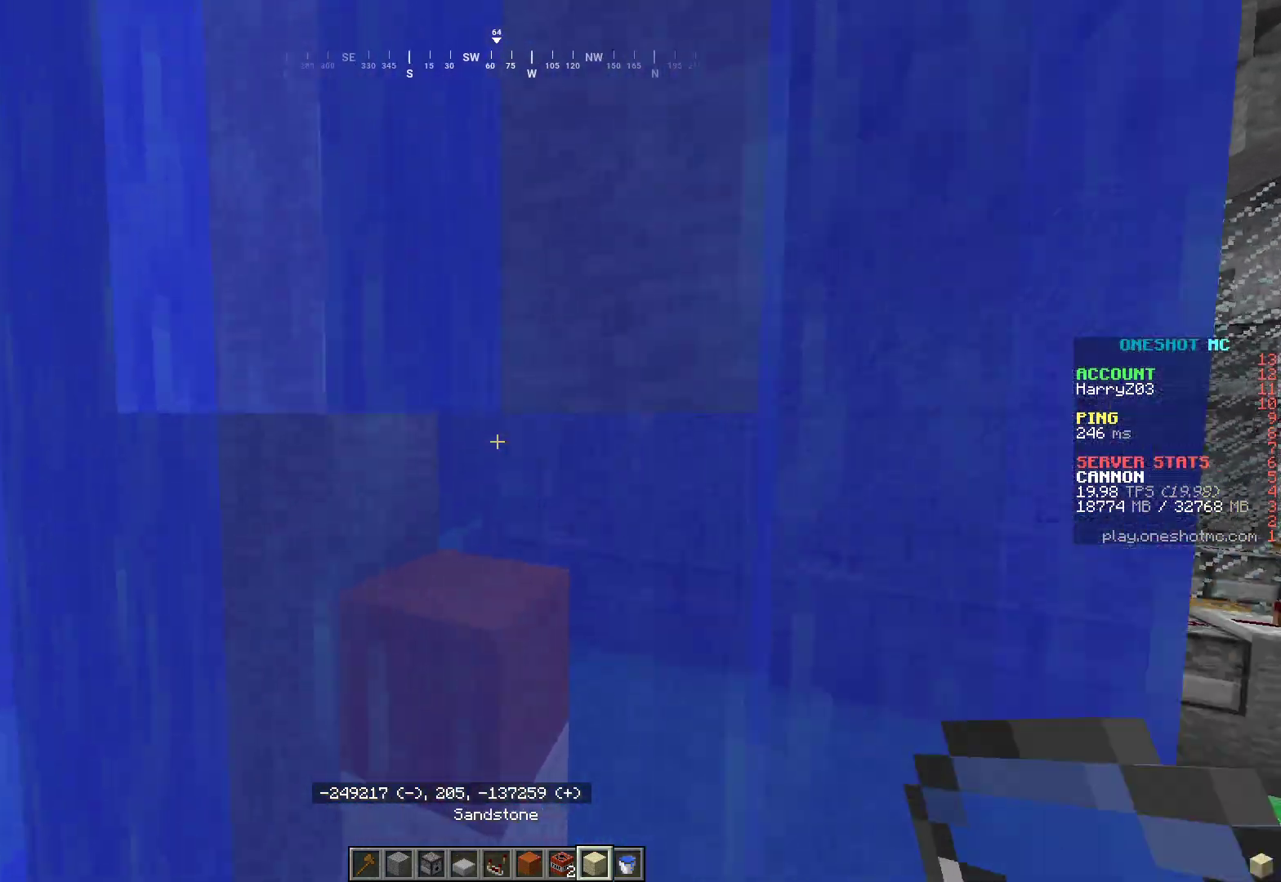
{"keys": [], "mouse": [], "events": [[50, "s", "down"], [83, "a", "down"], [250, "a", "up"], [283, "s", "up"]]}
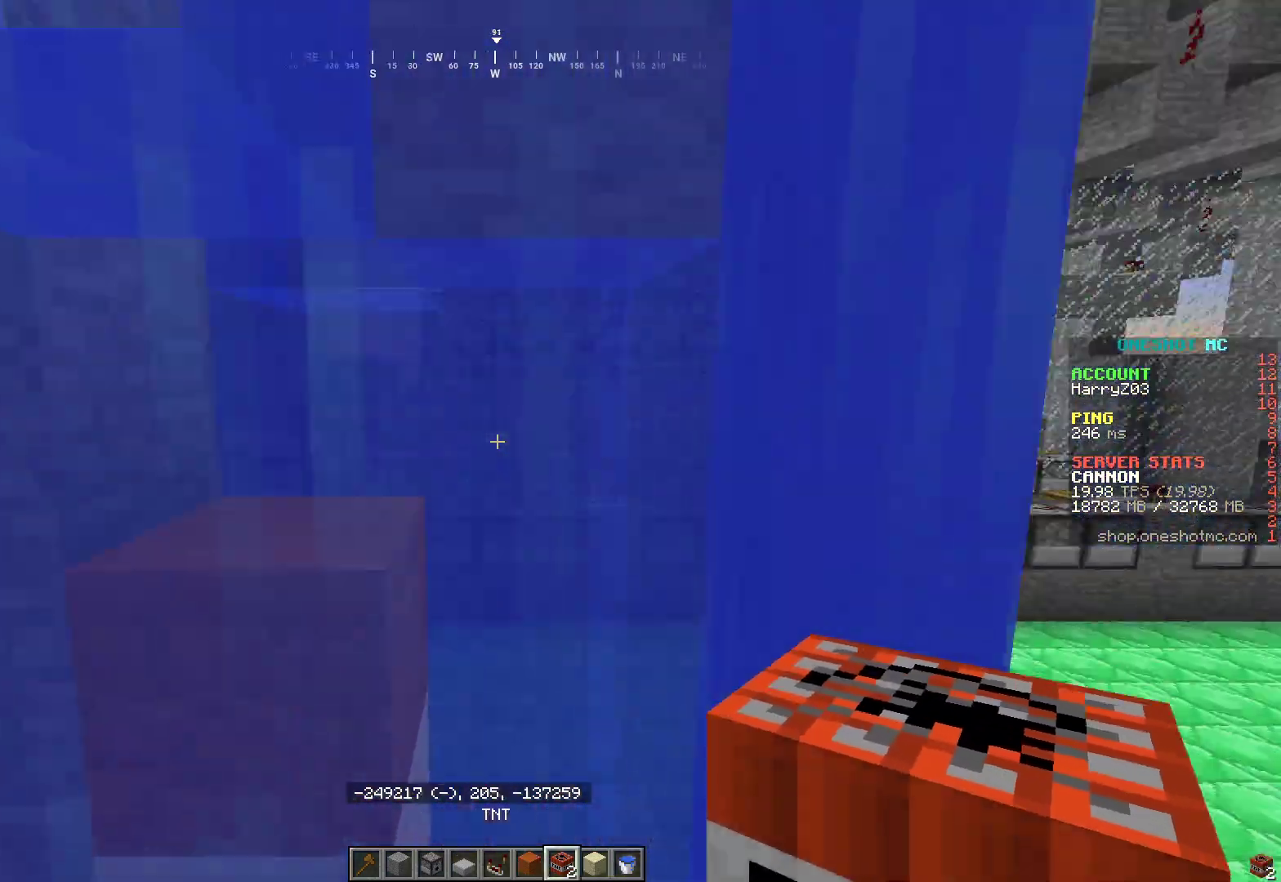
{"keys": ["w"], "mouse": [], "events": [[333, "d", "down"], [500, "d", "up"], [500, "w", "down"]]}
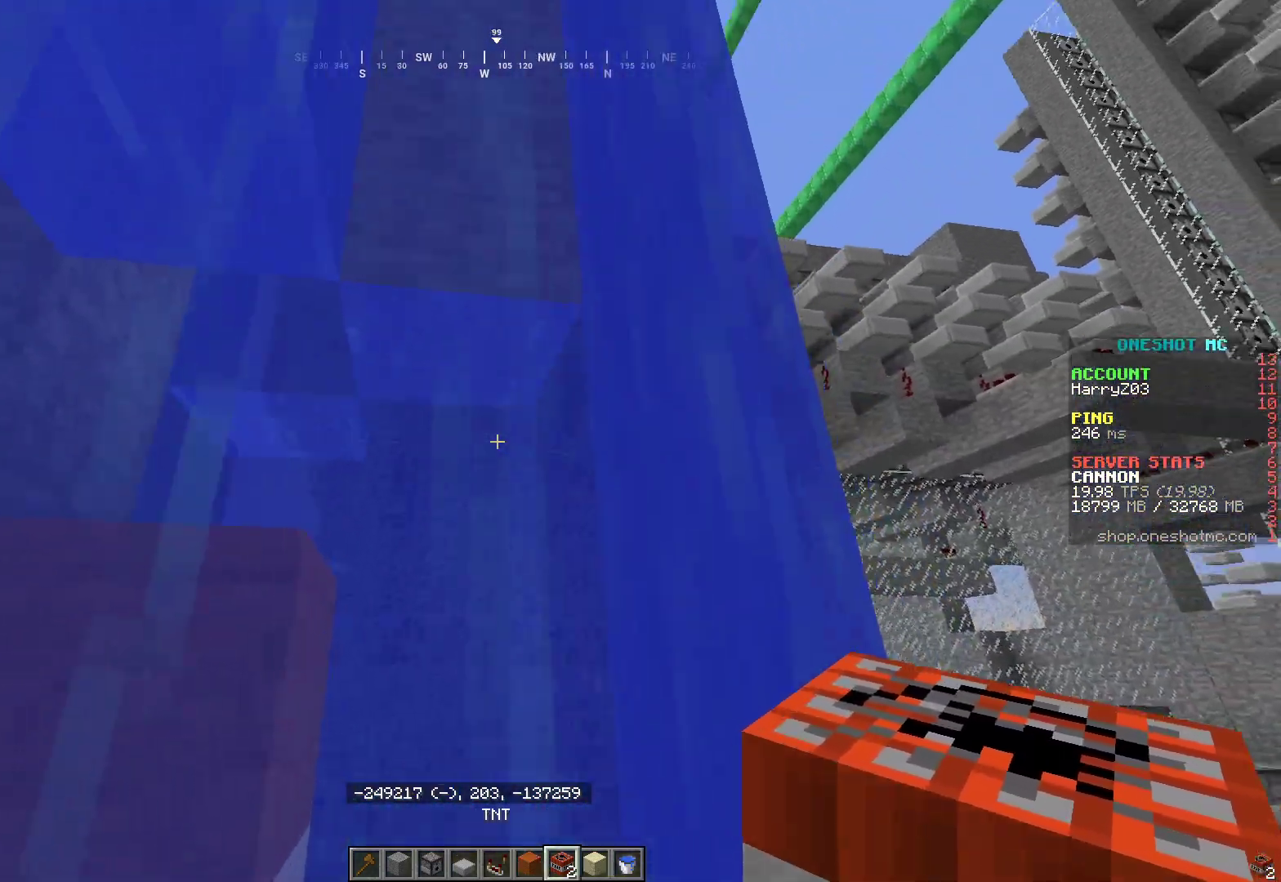
{"keys": [], "mouse": [], "events": [[33, "a", "down"], [217, "a", "up"], [233, "w", "up"], [333, "d", "down"], [500, "d", "up"]]}
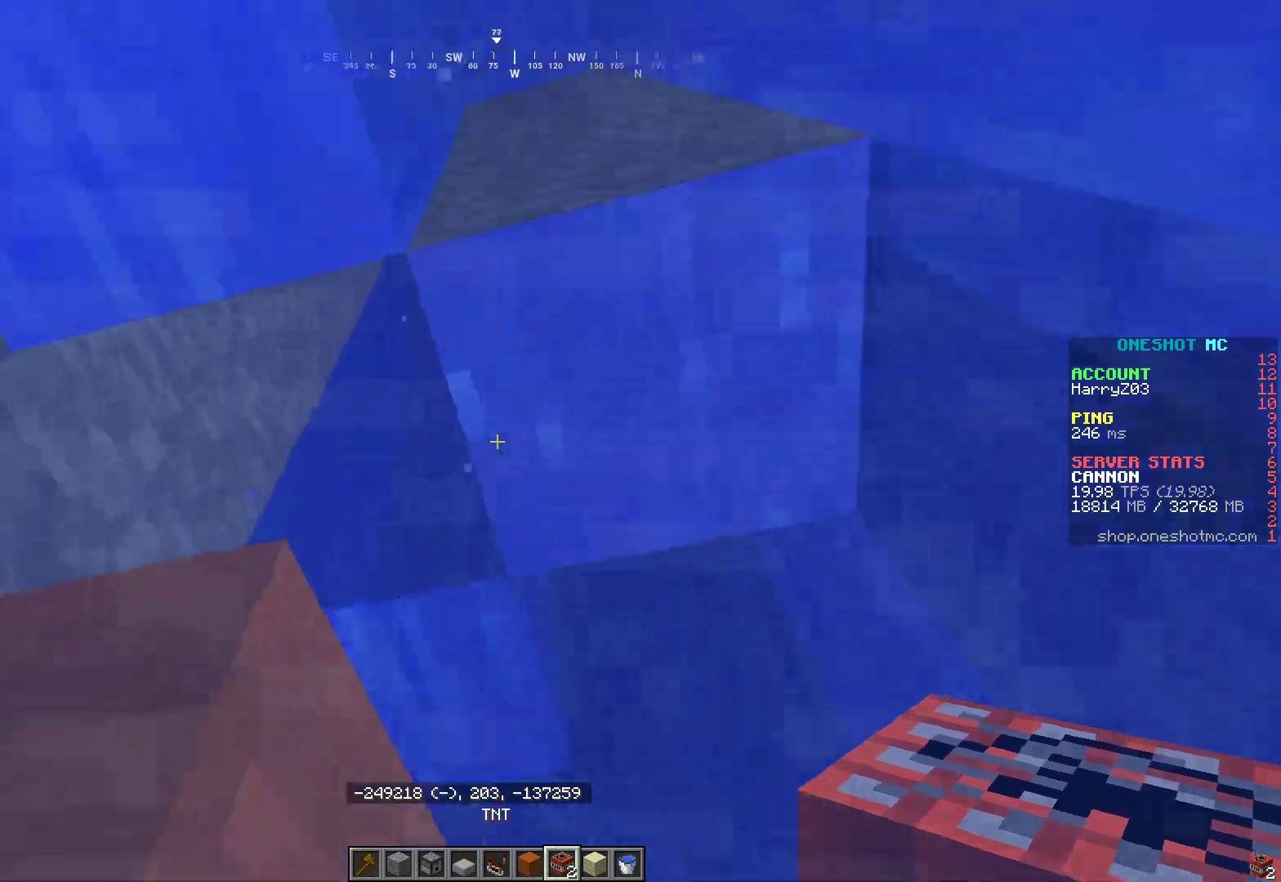
{"keys": [], "mouse": [], "events": [[183, "d", "down"], [200, "w", "down"], [267, "a", "down"], [300, "d", "up"], [467, "a", "up"], [467, "w", "up"]]}
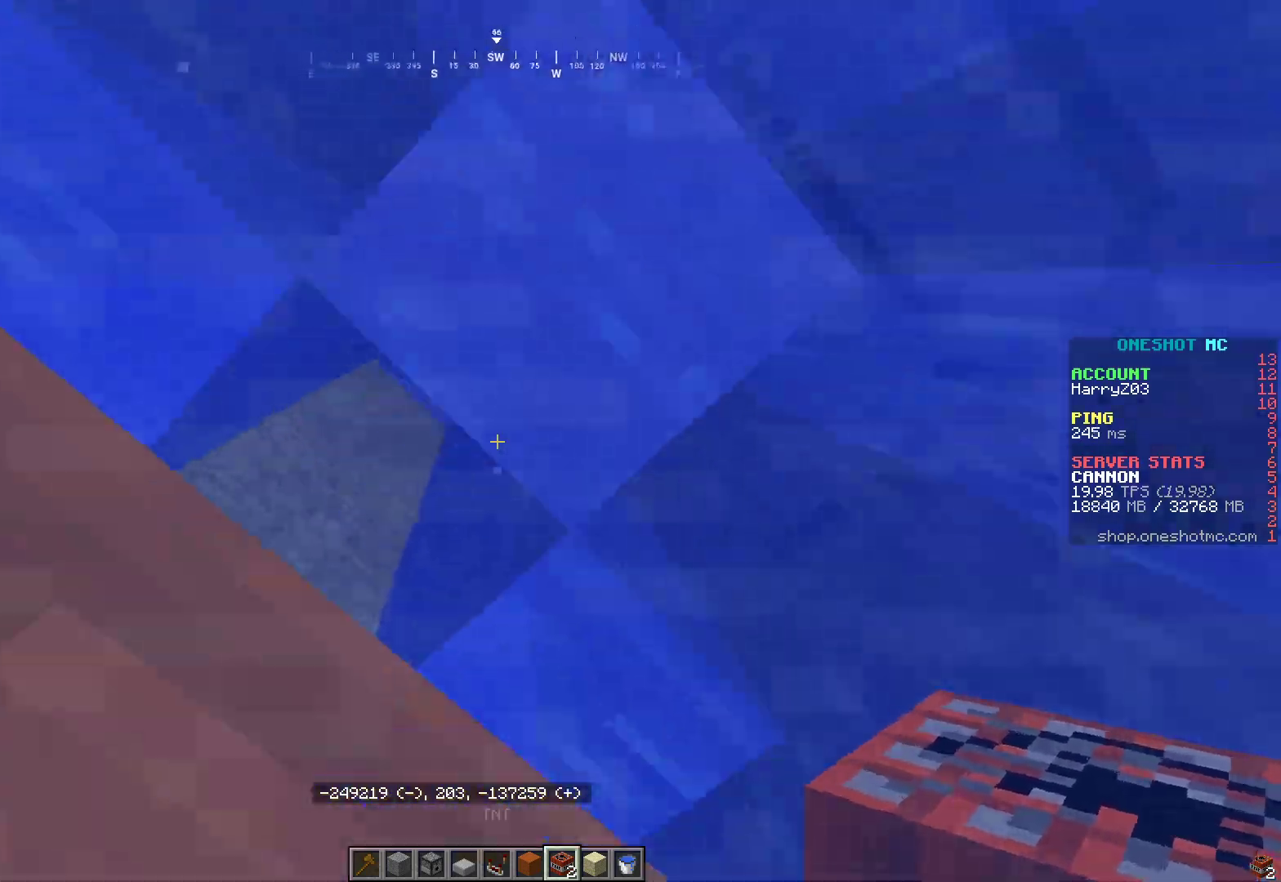
{"keys": [], "mouse": [], "events": [[50, "a", "down"], [150, "a", "up"], [250, "a", "down"], [317, "a", "up"]]}
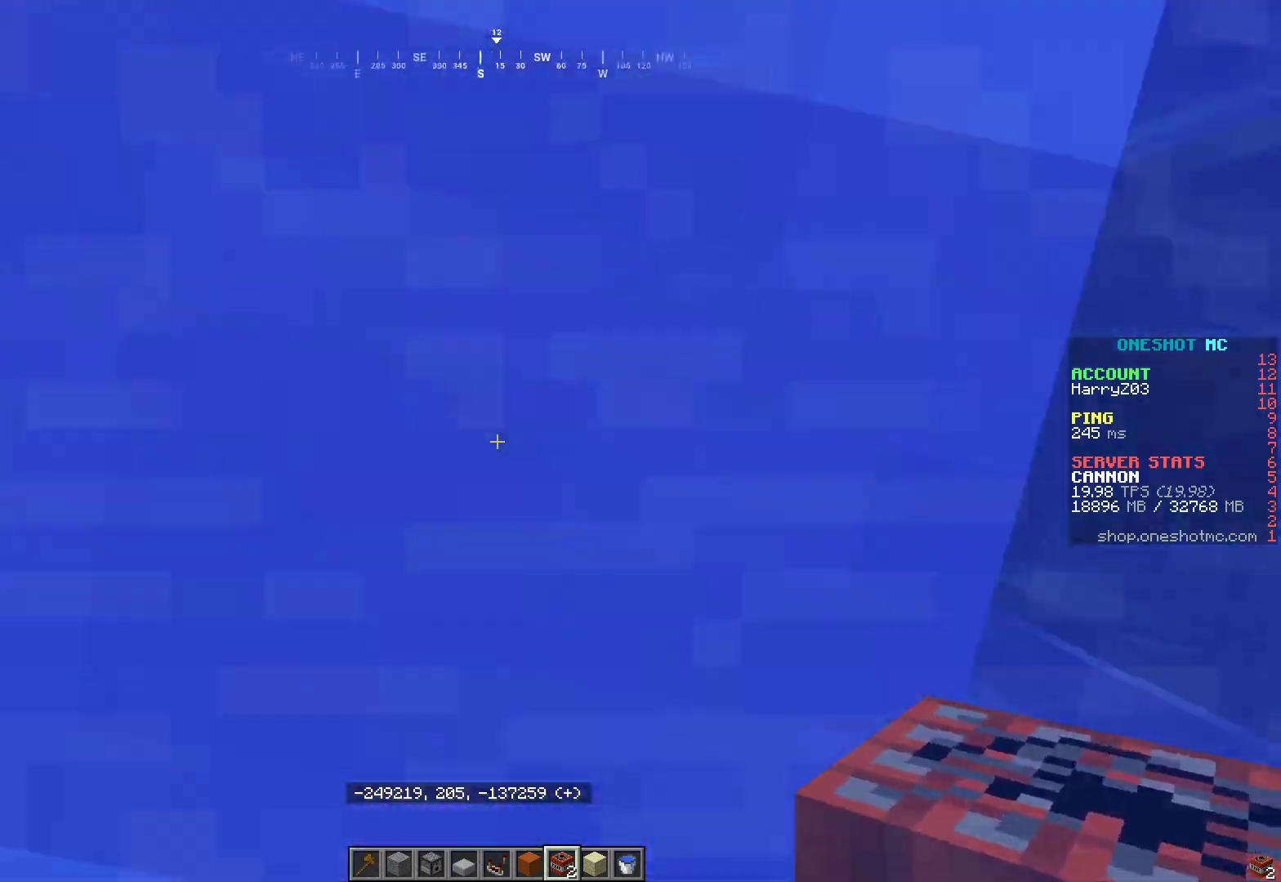
{"keys": ["a", "s"], "mouse": [], "events": [[267, "a", "down"], [317, "s", "down"]]}
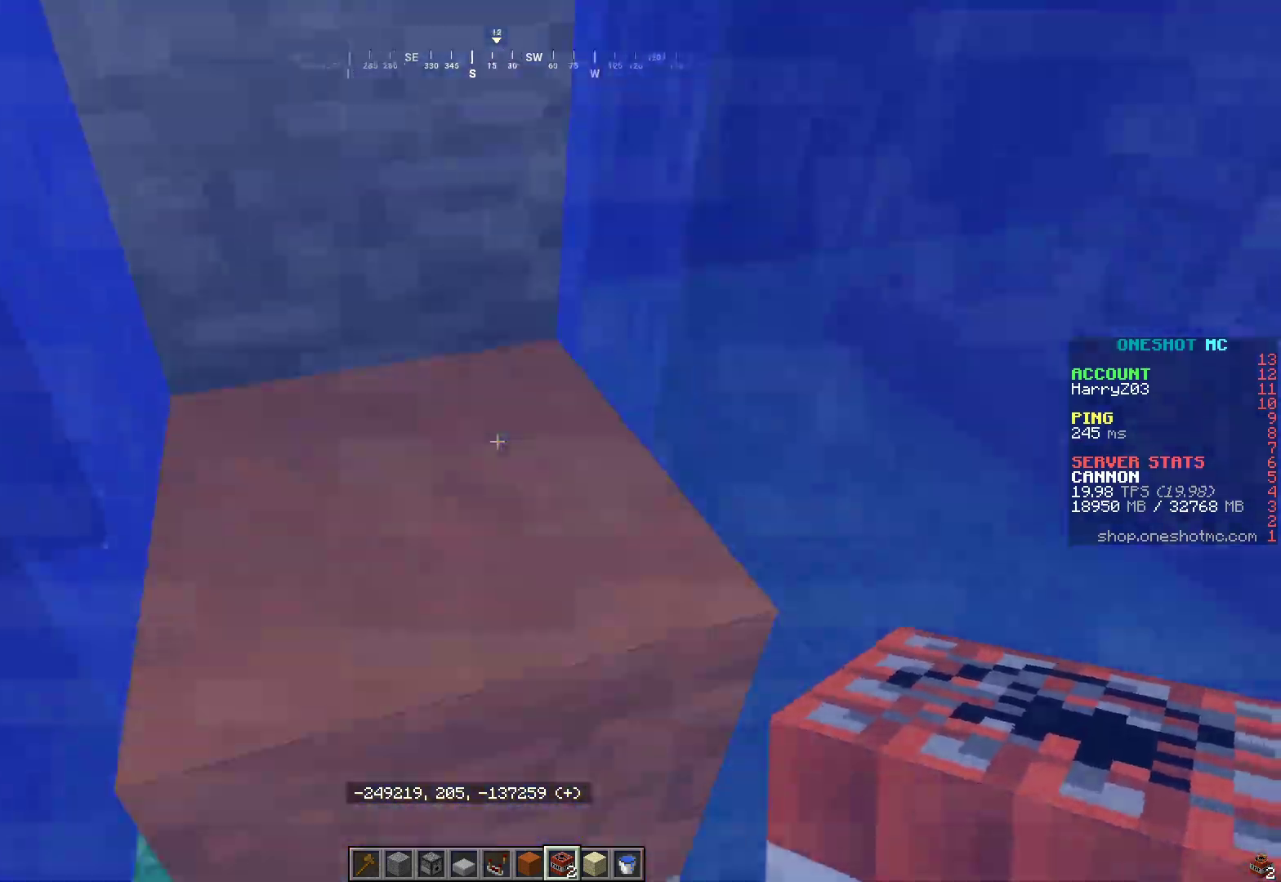
{"keys": [], "mouse": ["left"], "events": [[283, "a", "up"], [300, "s", "up"], [467, "mouse_left", "down"]]}
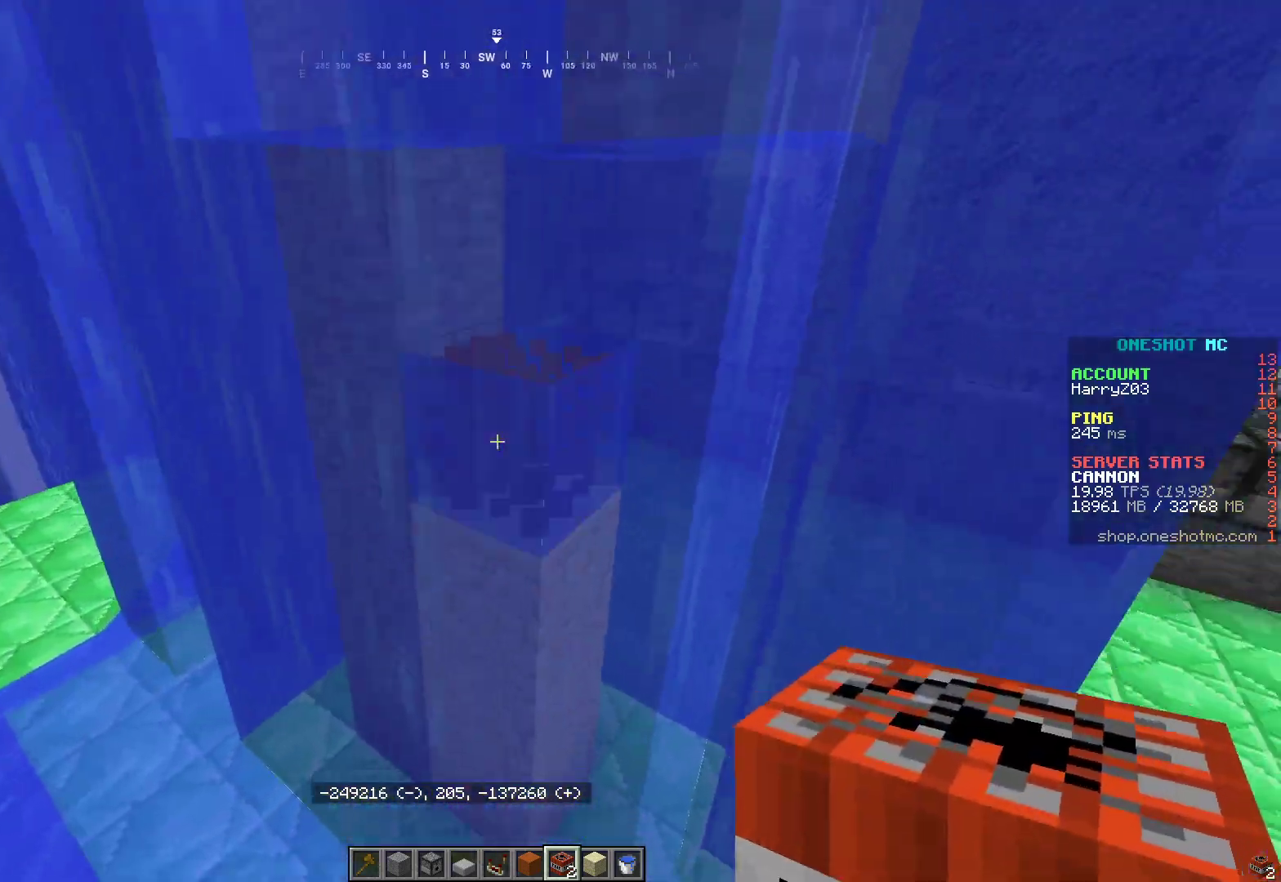
{"keys": [], "mouse": ["left"]}
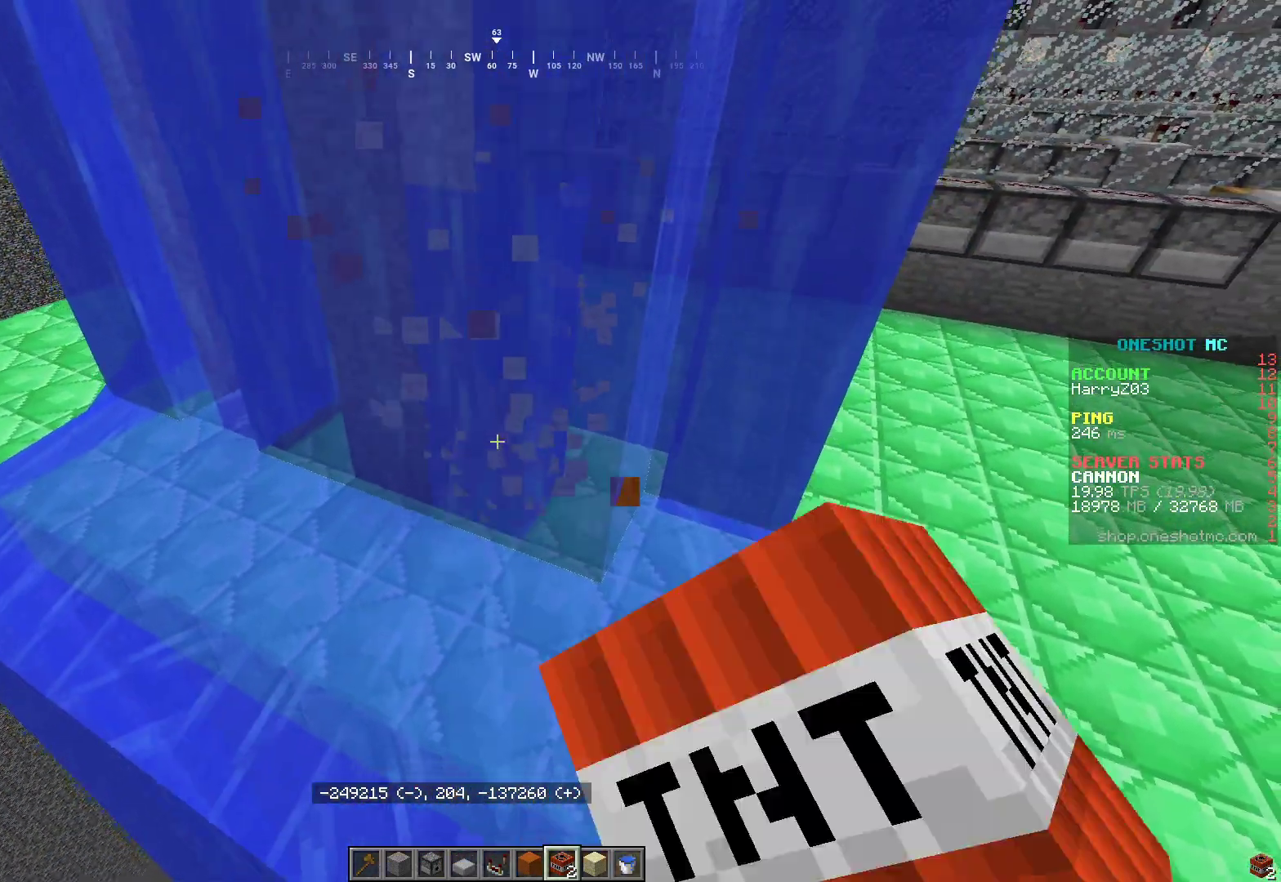
{"keys": [], "mouse": [], "events": [[33, "w", "down"], [67, "mouse_left", "up"], [167, "w", "up"]]}
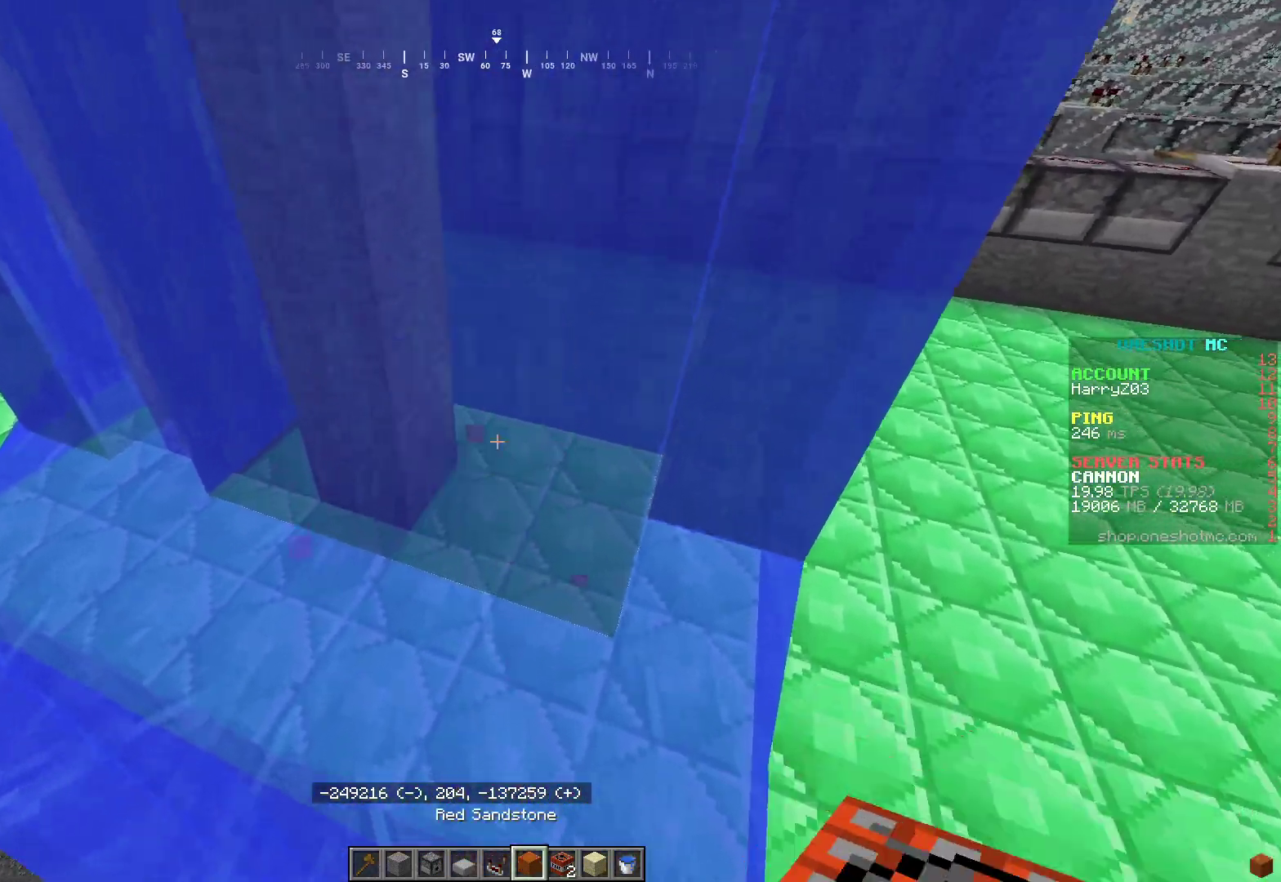
{"keys": [], "mouse": [], "events": []}
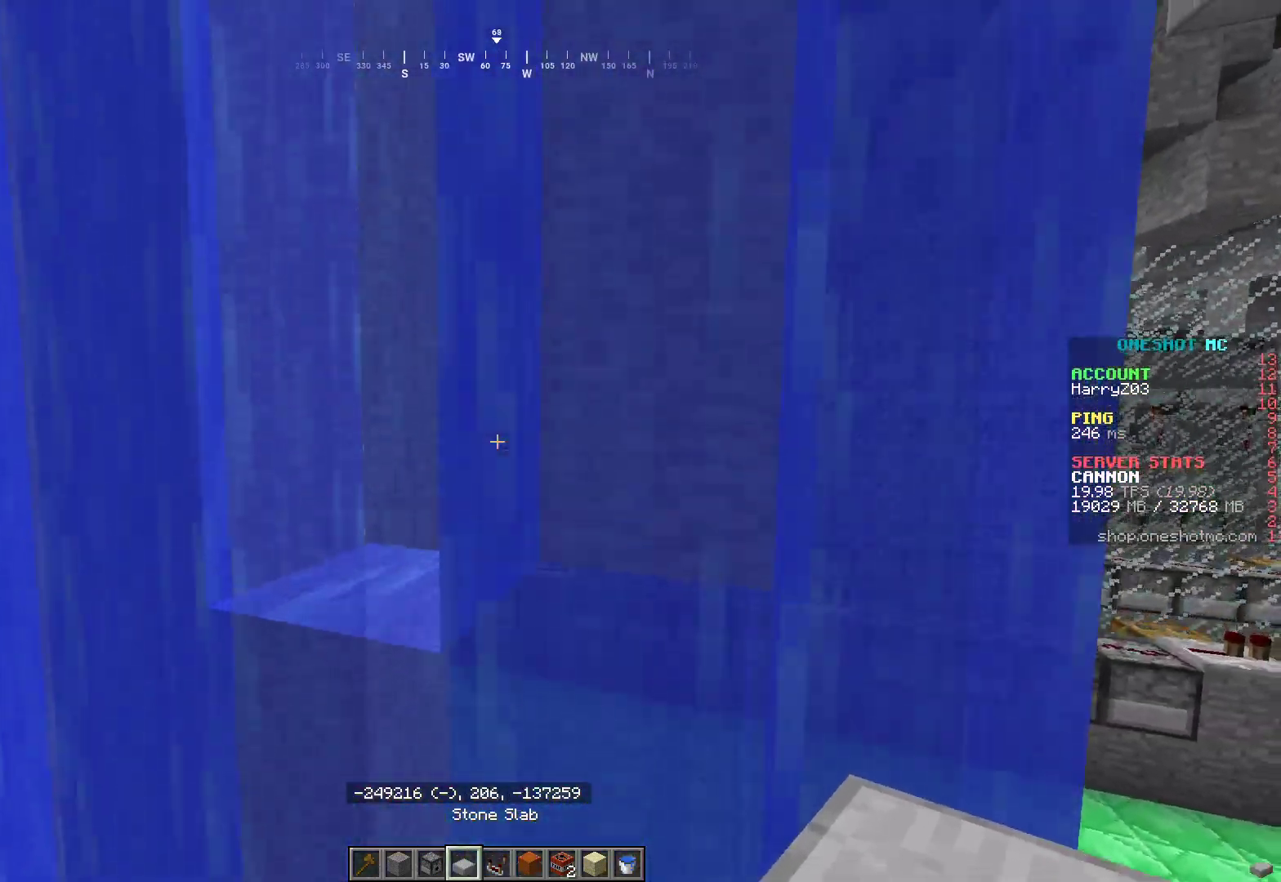
{"keys": [], "mouse": [], "events": []}
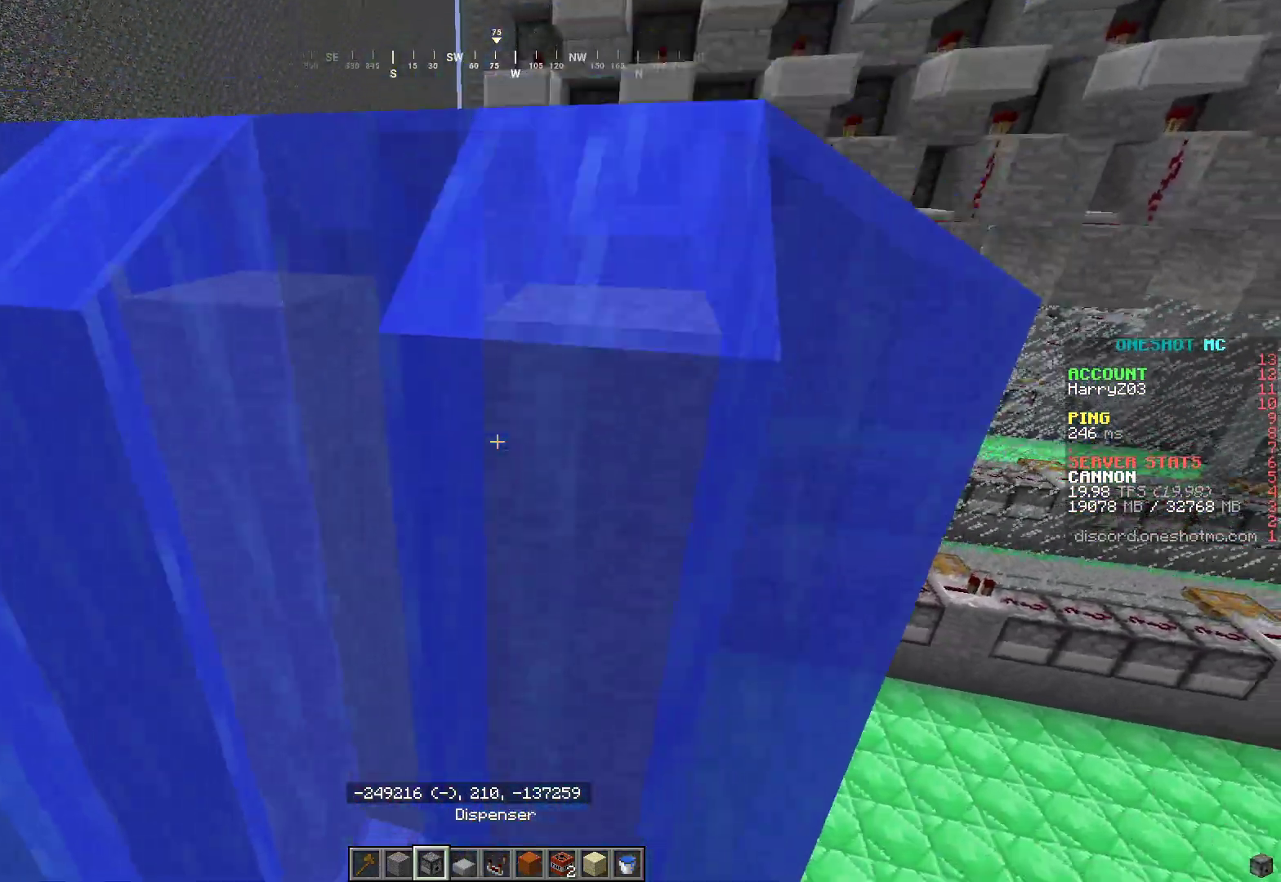
{"keys": [], "mouse": [], "events": [[150, "a", "down"], [250, "a", "up"]]}
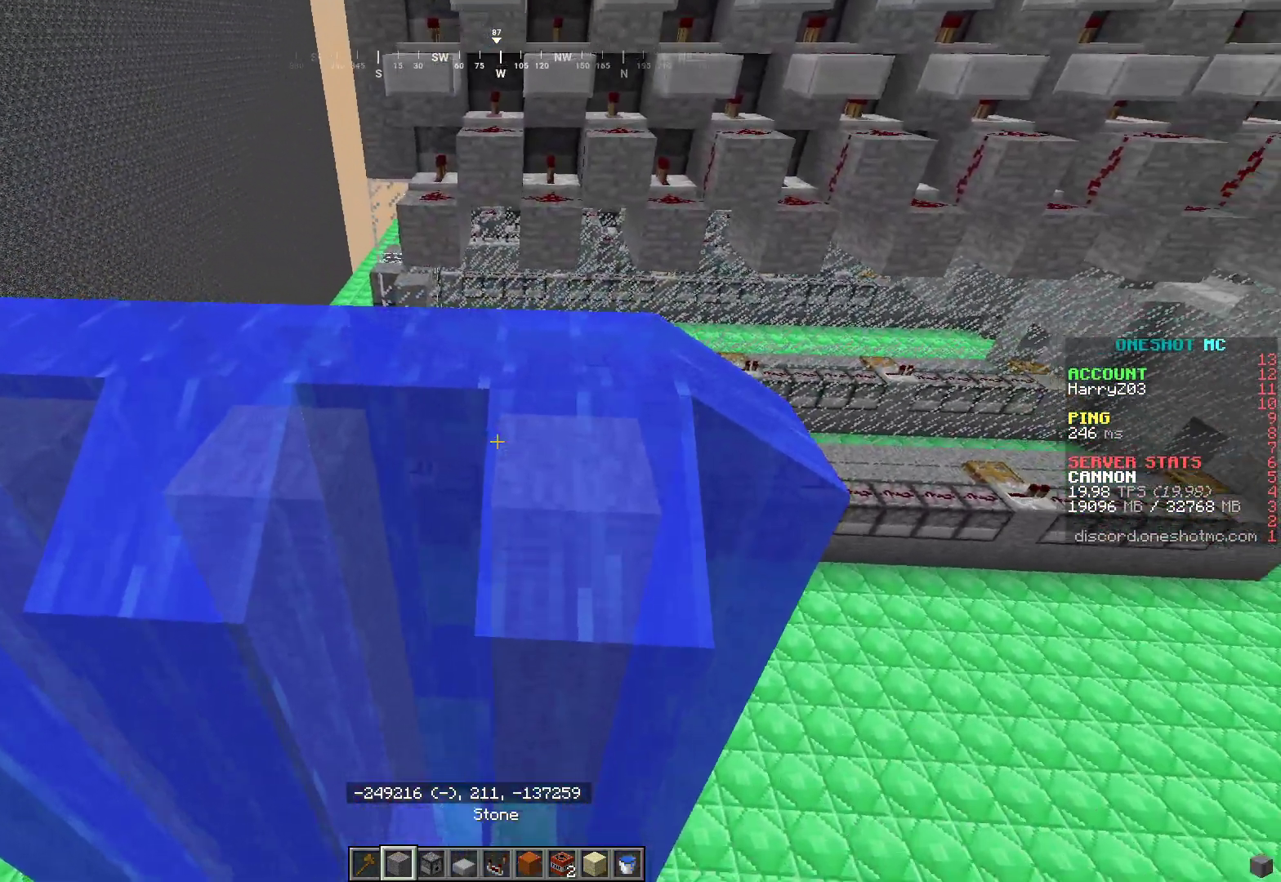
{"keys": [], "mouse": []}
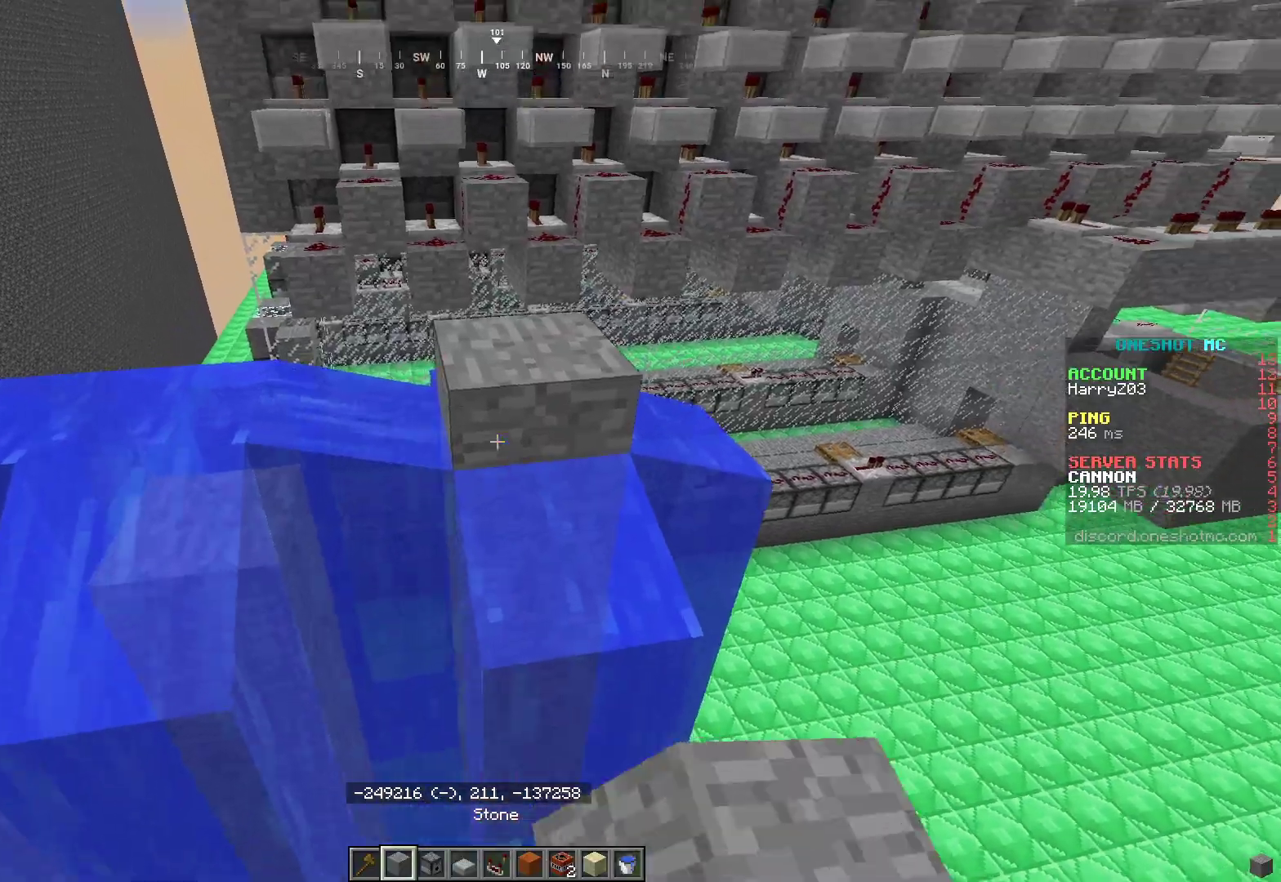
{"keys": ["a"], "mouse": [], "events": [[100, "mouse_left", "down"], [217, "mouse_left", "up"], [350, "a", "down"]]}
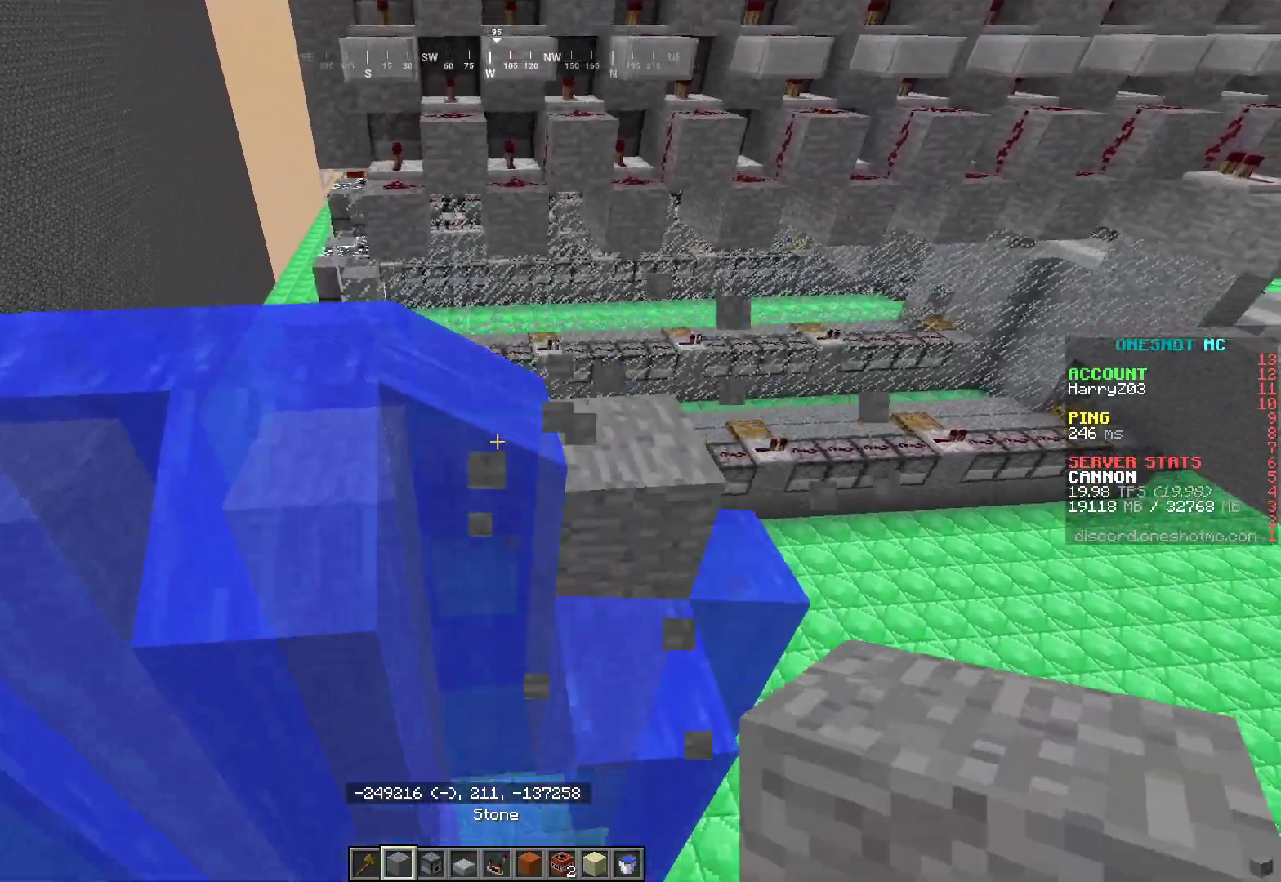
{"keys": [], "mouse": [], "events": [[117, "a", "up"], [133, "d", "down"], [433, "d", "up"]]}
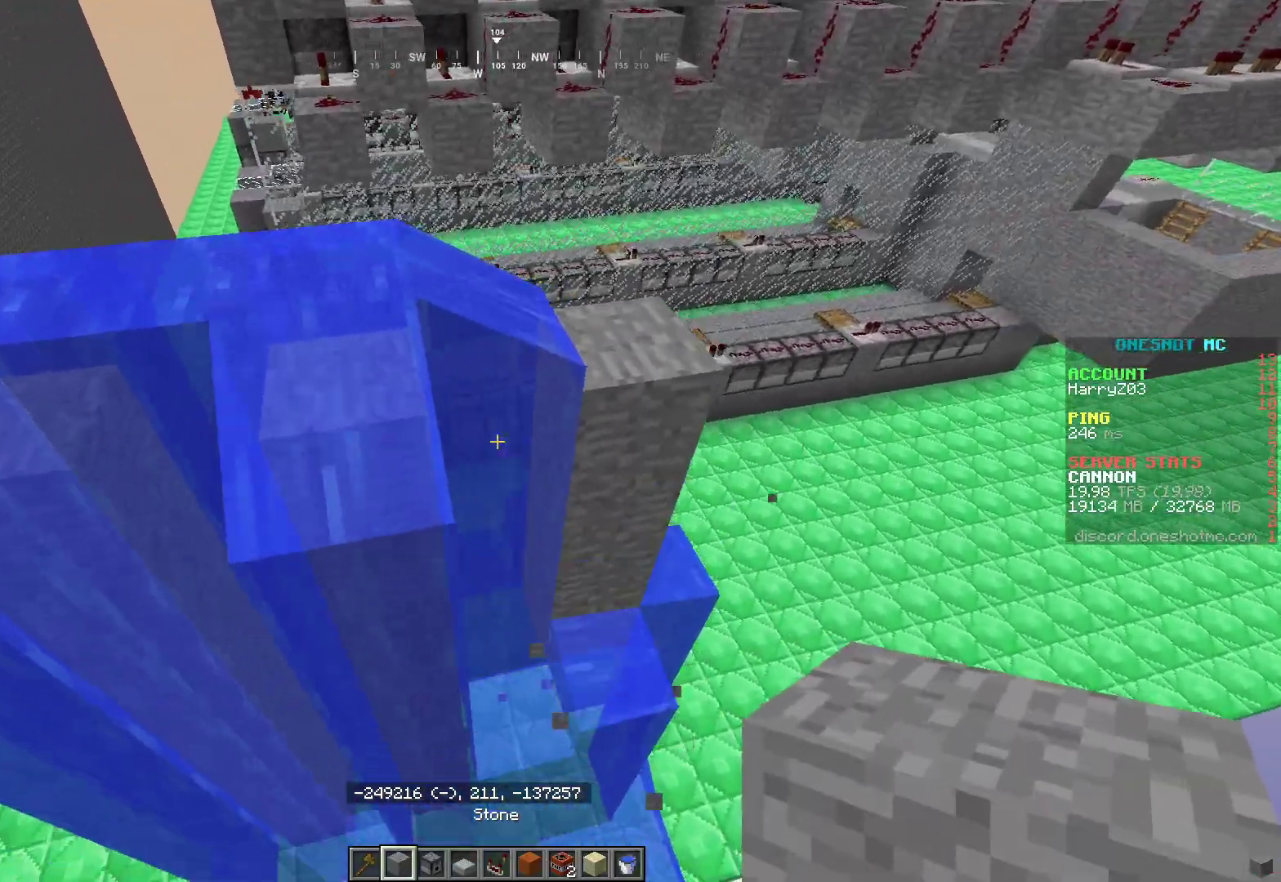
{"keys": [], "mouse": [], "events": [[17, "a", "down"], [117, "a", "up"]]}
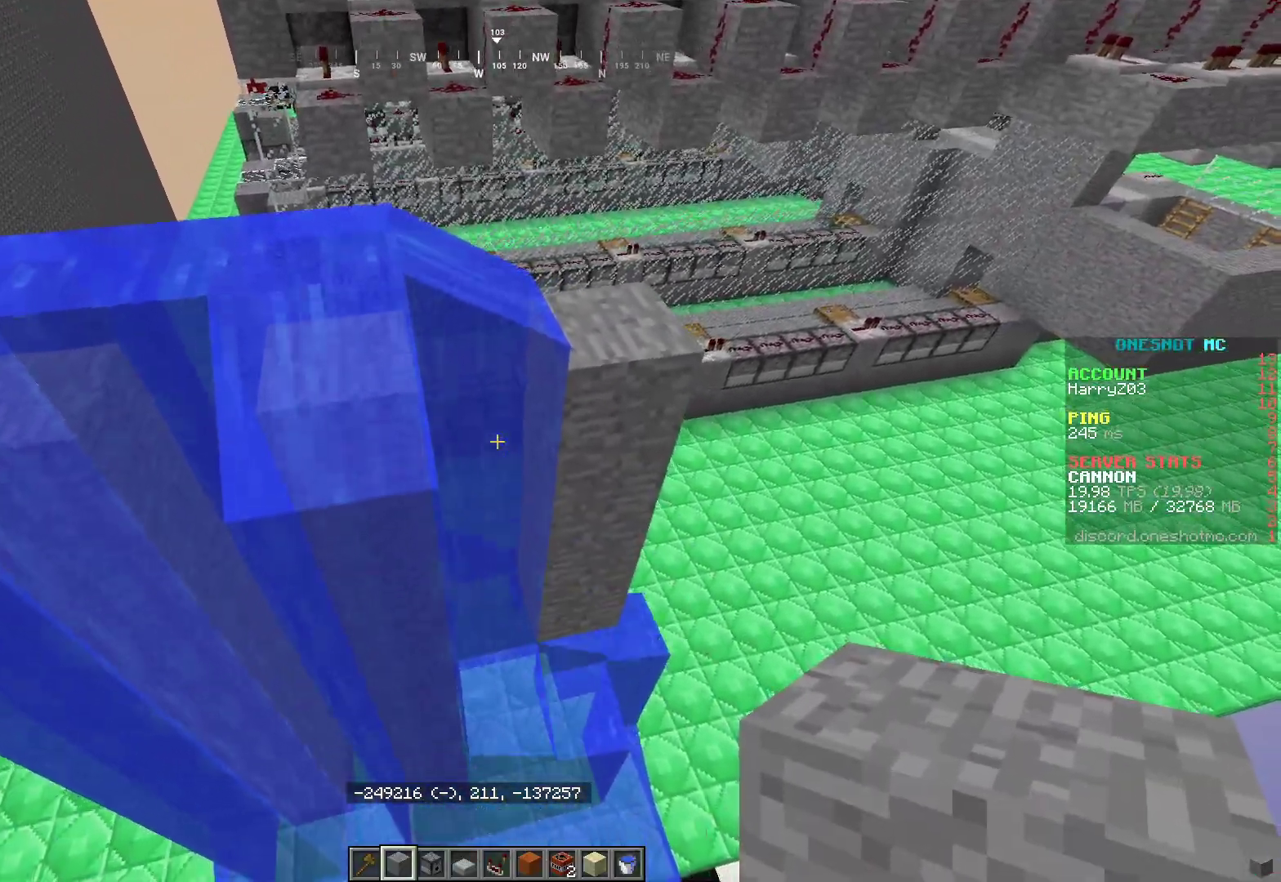
{"keys": [], "mouse": [], "events": []}
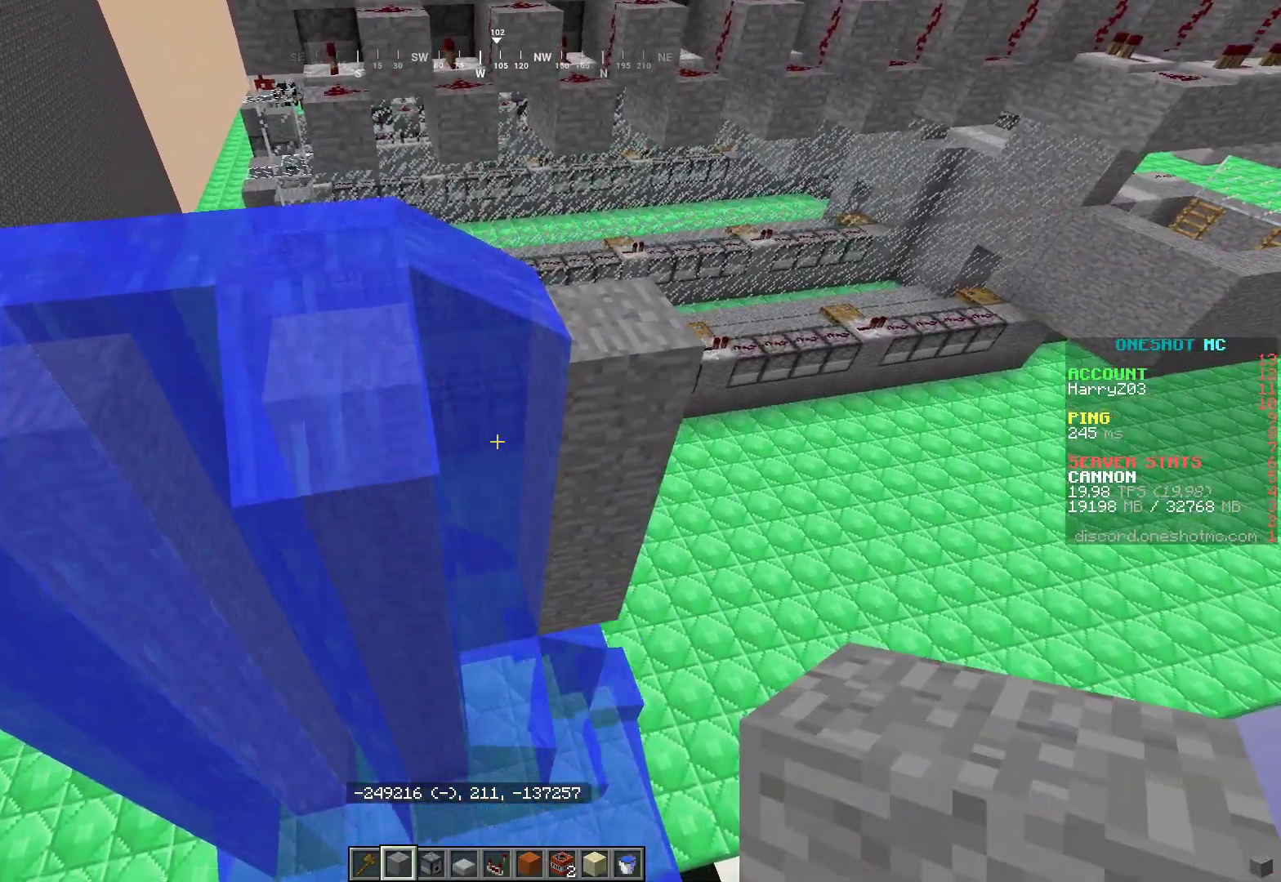
{"keys": [], "mouse": [], "events": [[67, "d", "down"], [350, "d", "up"]]}
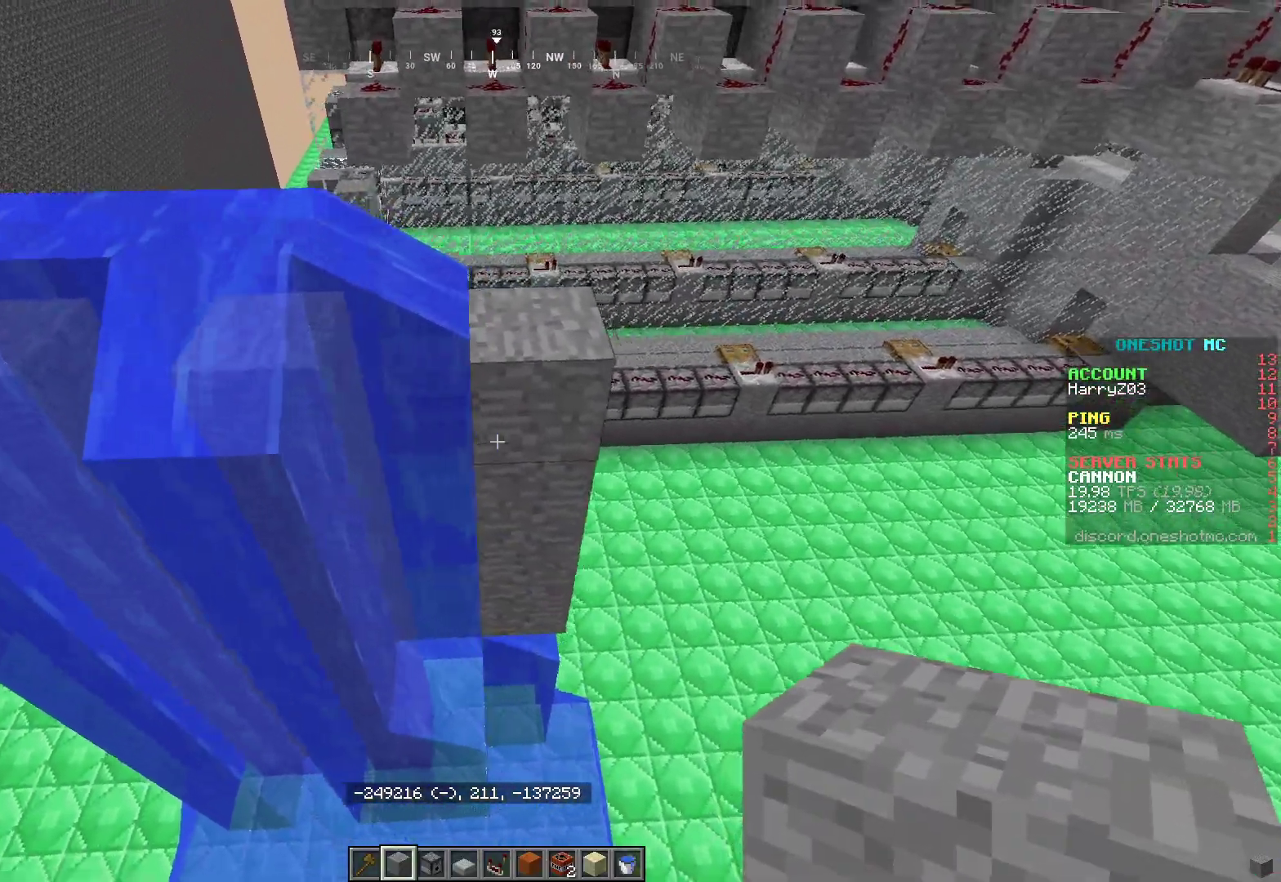
{"keys": [], "mouse": [], "events": [[33, "a", "down"], [150, "a", "up"]]}
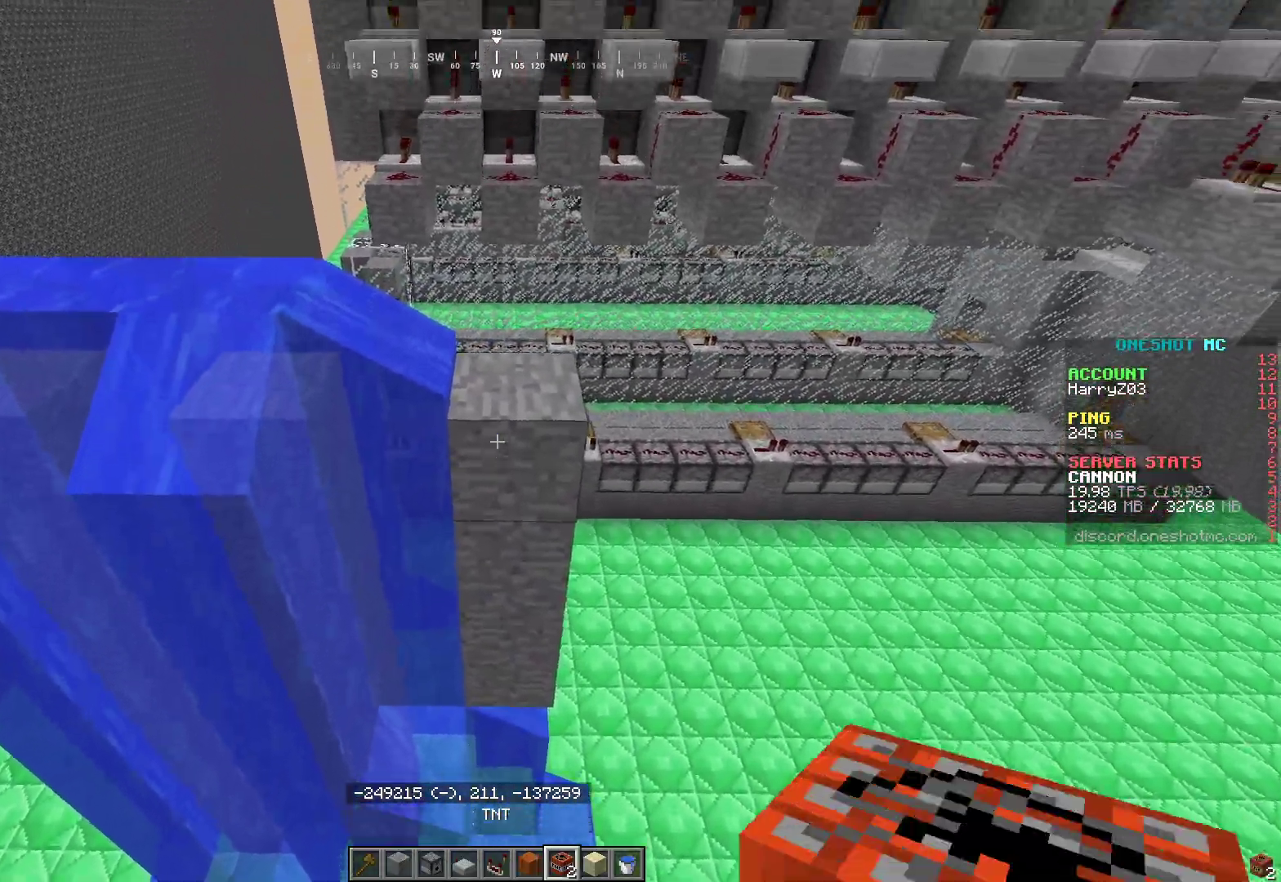
{"keys": [], "mouse": [], "events": []}
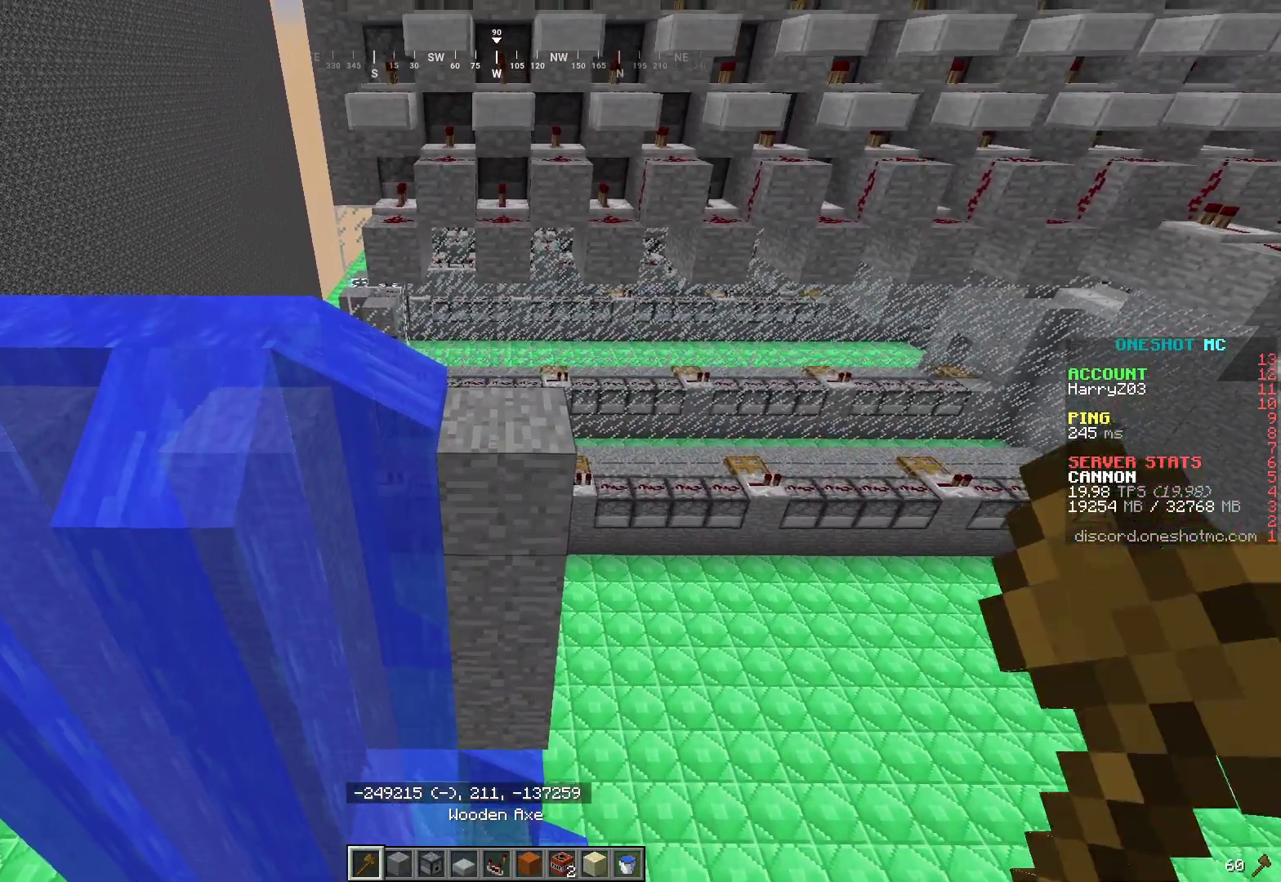
{"keys": ["d"], "mouse": []}